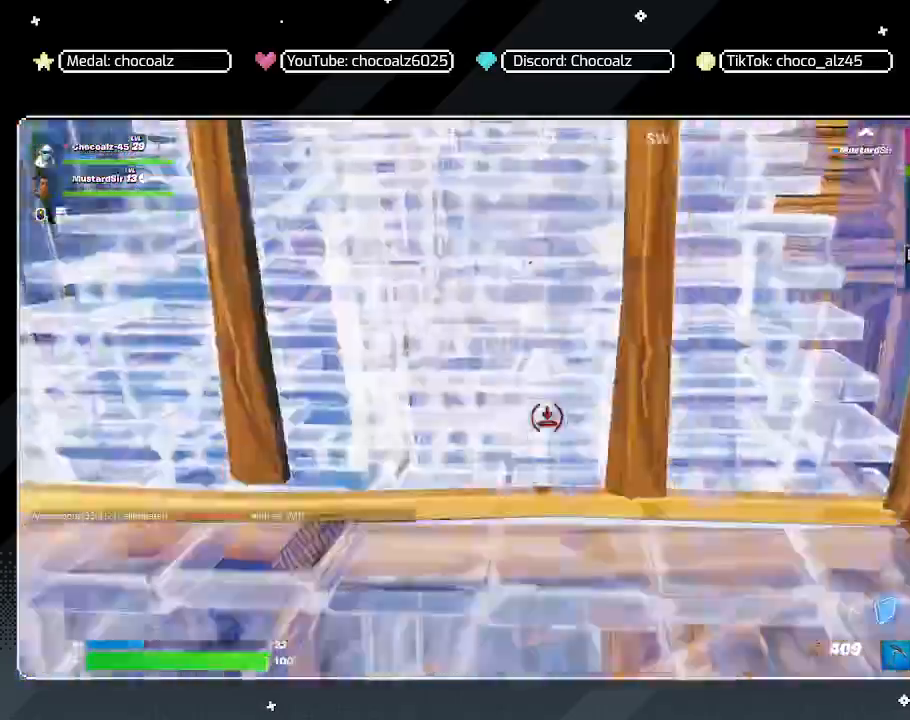
Gameplay with keyboard and mouse; each line is a JSON object with the keys and mouse buttons held at the frame after it. "events" lists presses ("down") and releases ("up") of "1", "2", "3", "4", "5", "a", "alt", "c", "caps_lock", "ctrl", "d", "e", "f", "g", "q", "r", "s", "shift", "space", "t", "tab", "v", "w", "x", "z", "mouse_left", "mouse_wheel" and "mouse_right" between this image and that frame as [ms after this image, input, new state], when the widget could be followed in between. "mouse_left", "mouse_wheel", "mouse_right" = the "left", "wheel", "right" buttons of the "mouse" list. No other keys are recorded. "wheel" means that the mouse wheel is clicked or scrolled. "mouse_move" is the direction in which the mouse moves at that frame (one of eight, or "still"), when it could be read.
{"keys": ["a", "w"], "mouse": [], "mouse_move": "up-right", "events": [[83, "mouse_left", "up"], [83, "s", "up"], [400, "w", "down"]]}
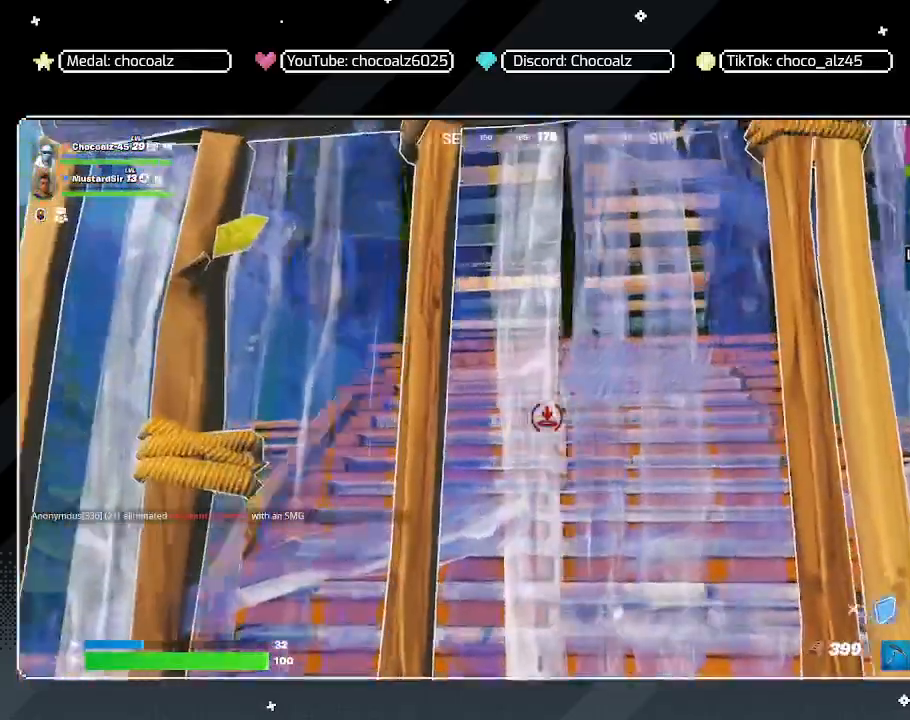
{"keys": ["d"], "mouse": [], "mouse_move": "right", "events": [[50, "a", "up"], [183, "1", "down"], [283, "1", "up"], [367, "w", "up"], [417, "d", "down"]]}
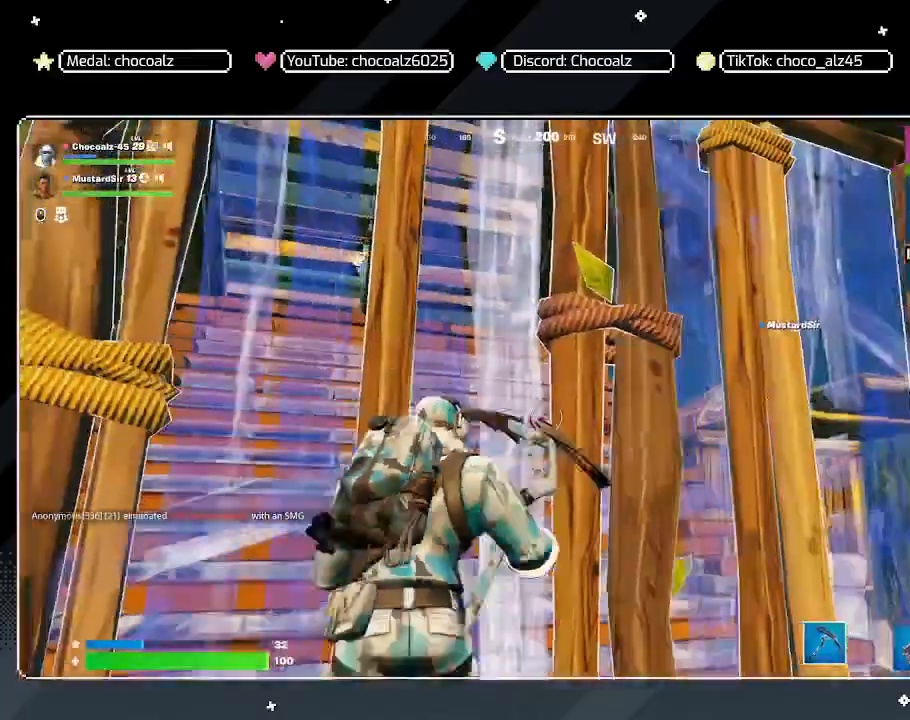
{"keys": [], "mouse": ["left"], "mouse_move": "down-left", "events": [[17, "s", "down"], [200, "d", "up"], [300, "g", "down"], [400, "g", "up"], [400, "mouse_left", "down"], [433, "s", "up"]]}
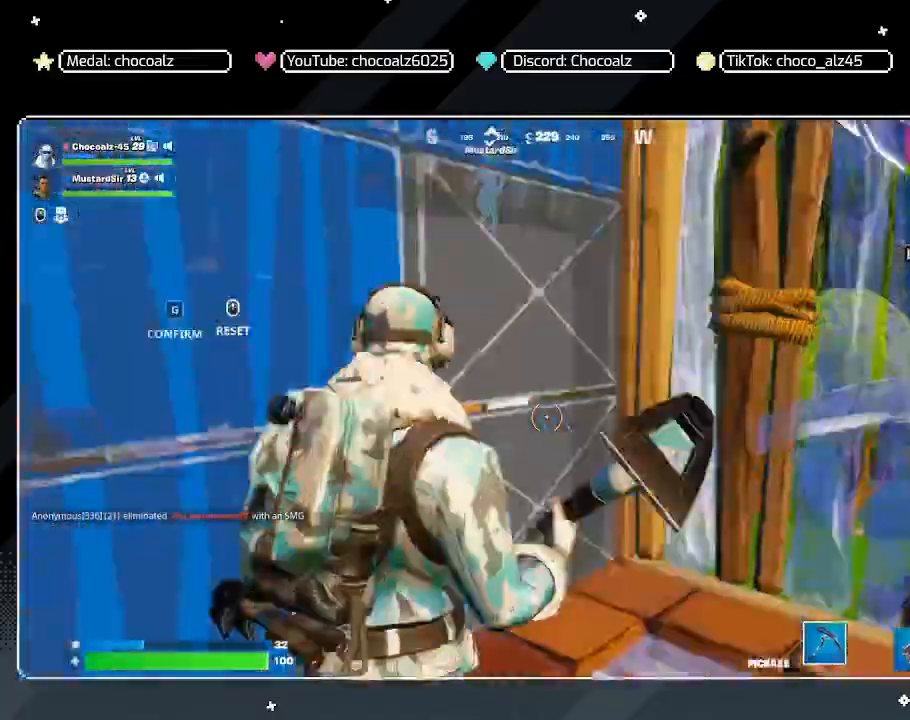
{"keys": ["a"], "mouse": [], "mouse_move": "up-right", "events": [[33, "d", "down"], [83, "mouse_left", "up"], [267, "a", "down"], [317, "d", "up"]]}
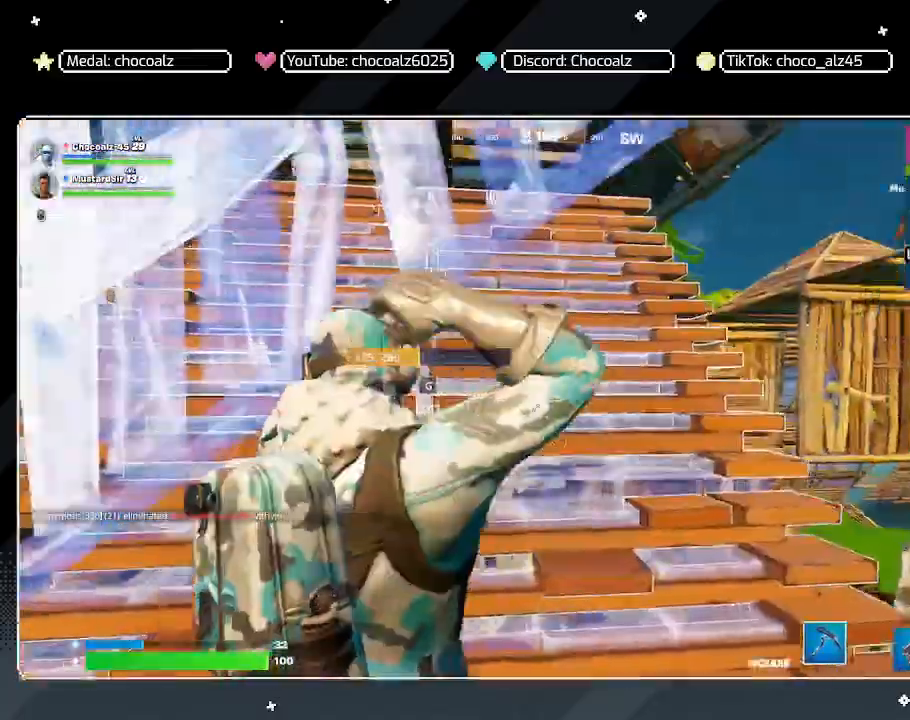
{"keys": ["a"], "mouse": [], "mouse_move": "still", "events": [[283, "3", "down"], [417, "3", "up"]]}
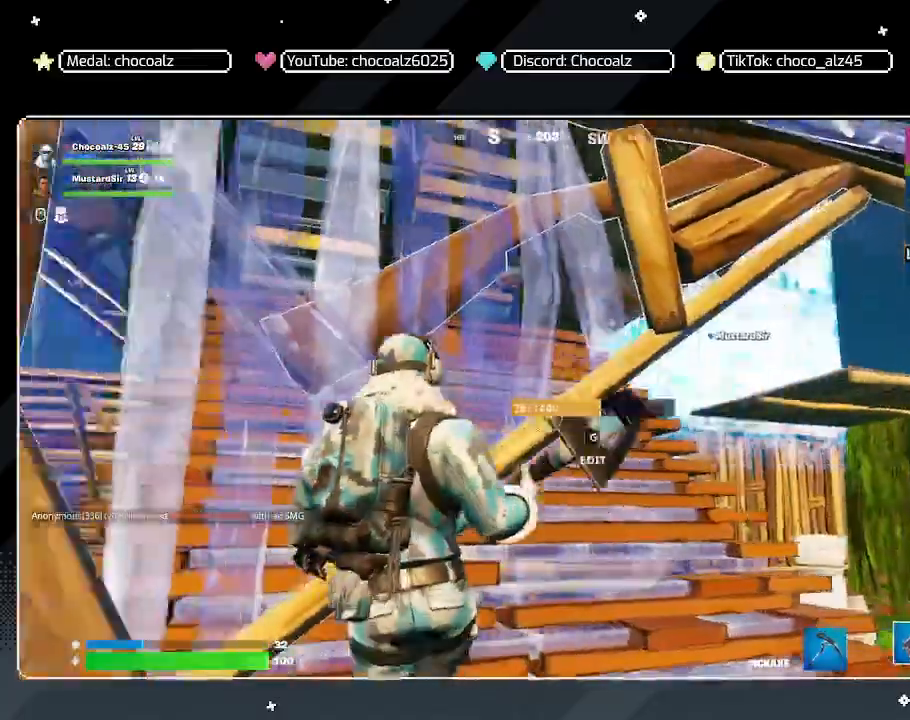
{"keys": ["d"], "mouse": [], "mouse_move": "still", "events": [[167, "a", "up"], [167, "w", "down"], [200, "d", "down"], [350, "w", "up"]]}
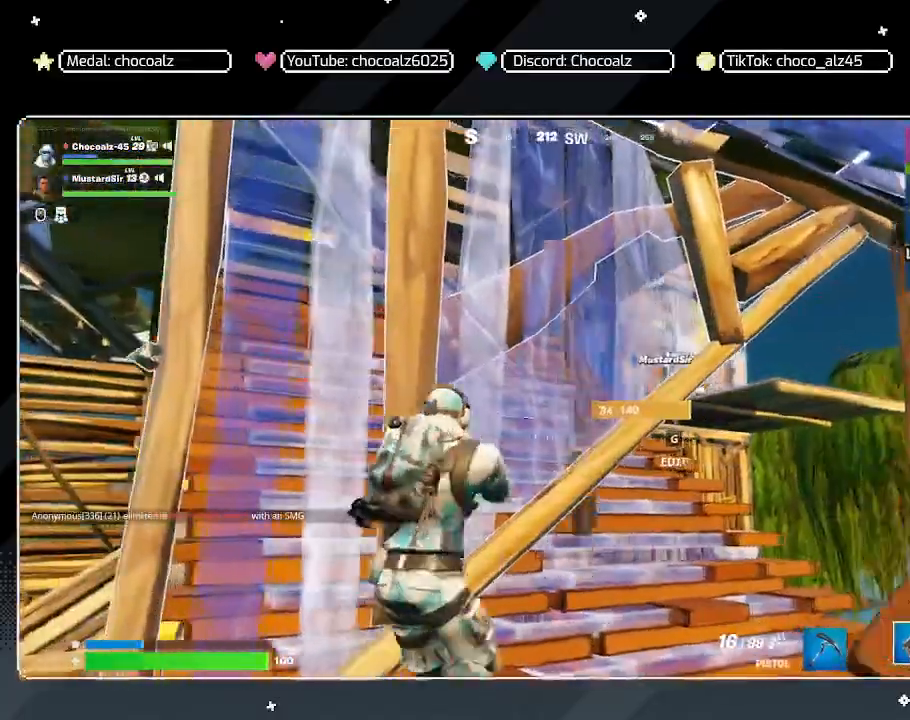
{"keys": ["w"], "mouse": [], "mouse_move": "still", "events": [[217, "w", "down"], [500, "d", "up"]]}
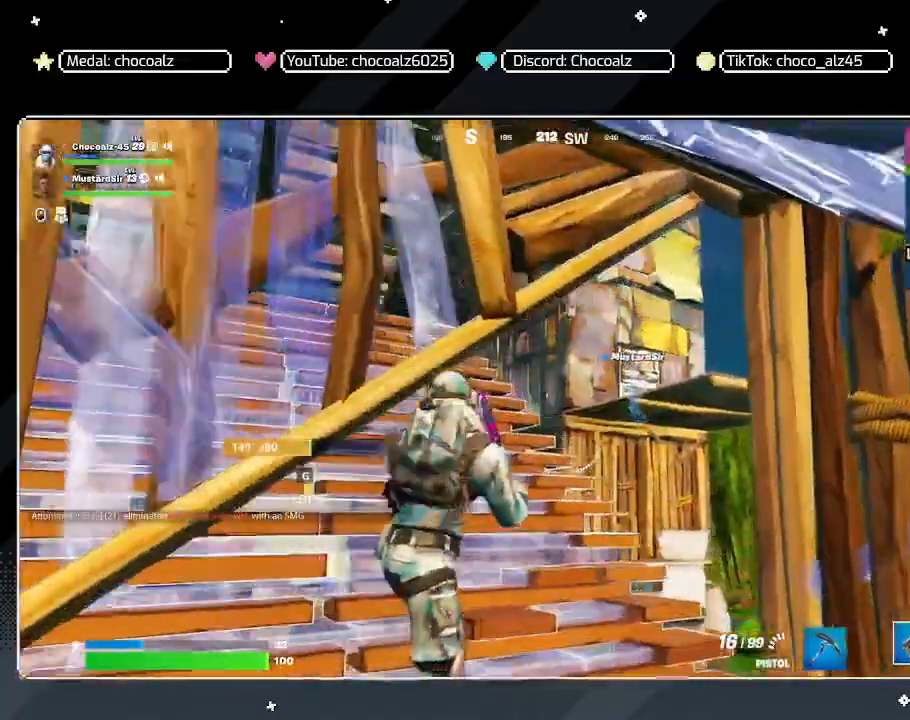
{"keys": ["a", "w"], "mouse": [], "mouse_move": "still", "events": [[133, "a", "down"]]}
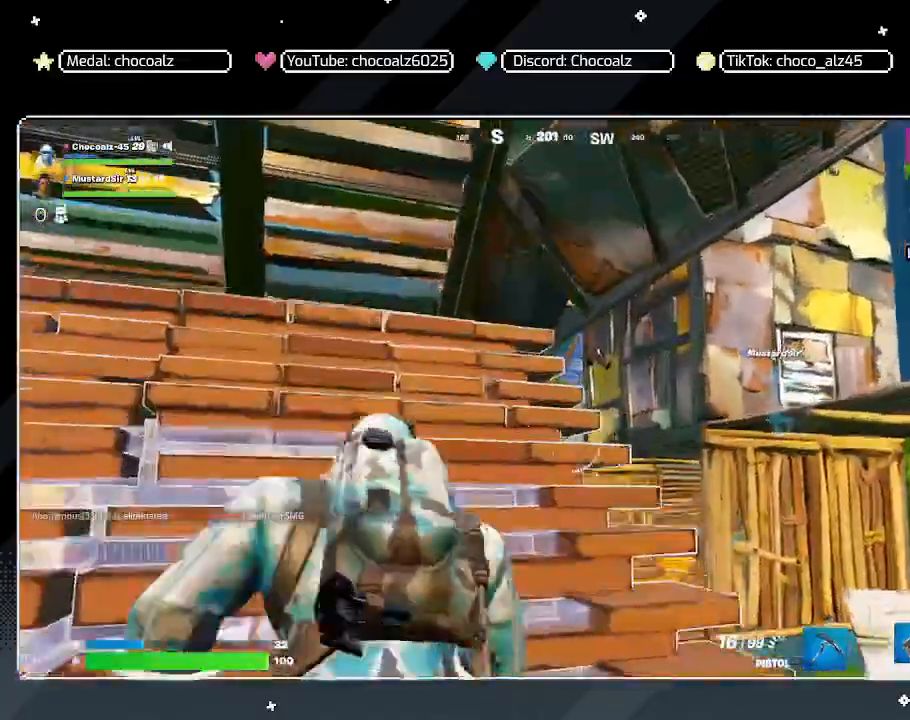
{"keys": ["a", "w"], "mouse": [], "mouse_move": "right", "events": []}
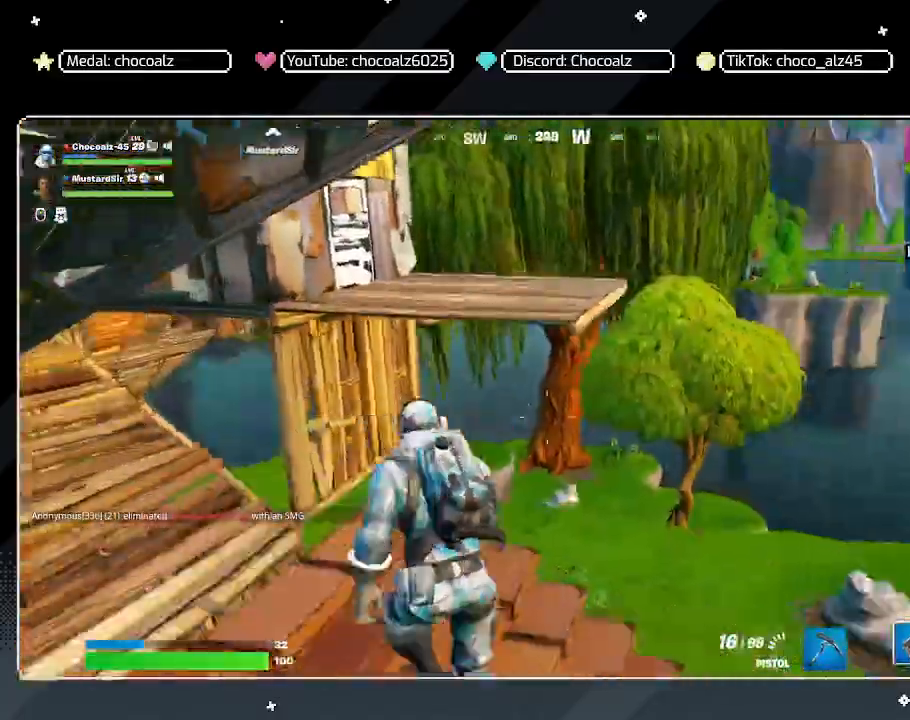
{"keys": [], "mouse": [], "mouse_move": "still", "events": [[17, "a", "up"], [17, "shift", "down"], [200, "space", "down"], [350, "space", "up"], [383, "shift", "up"], [483, "w", "up"]]}
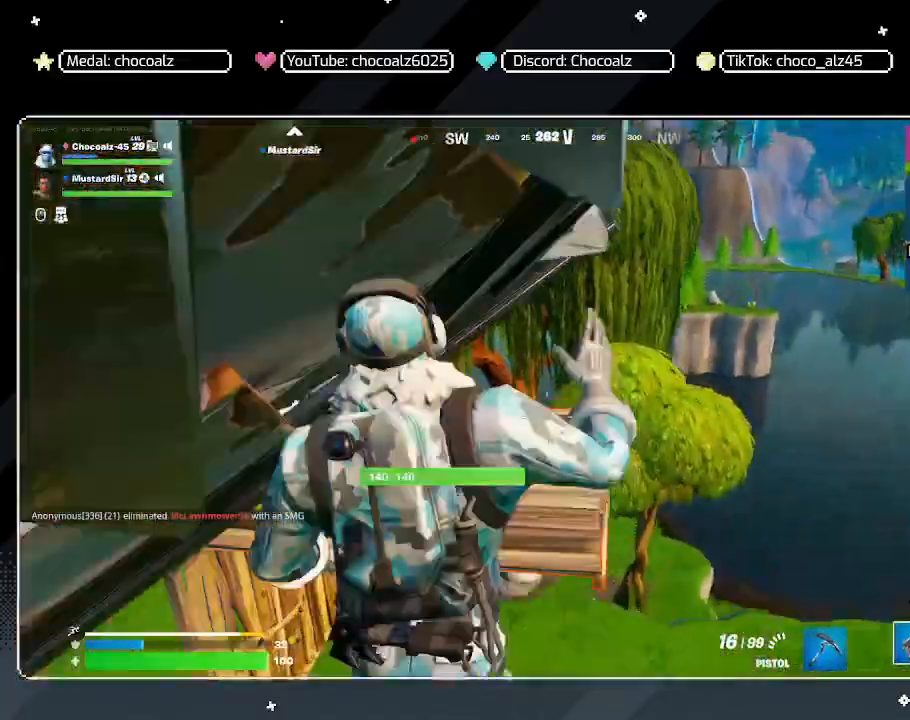
{"keys": ["w"], "mouse": ["left"], "mouse_move": "right", "events": [[83, "w", "down"], [267, "q", "down"], [400, "mouse_left", "down"], [400, "q", "up"]]}
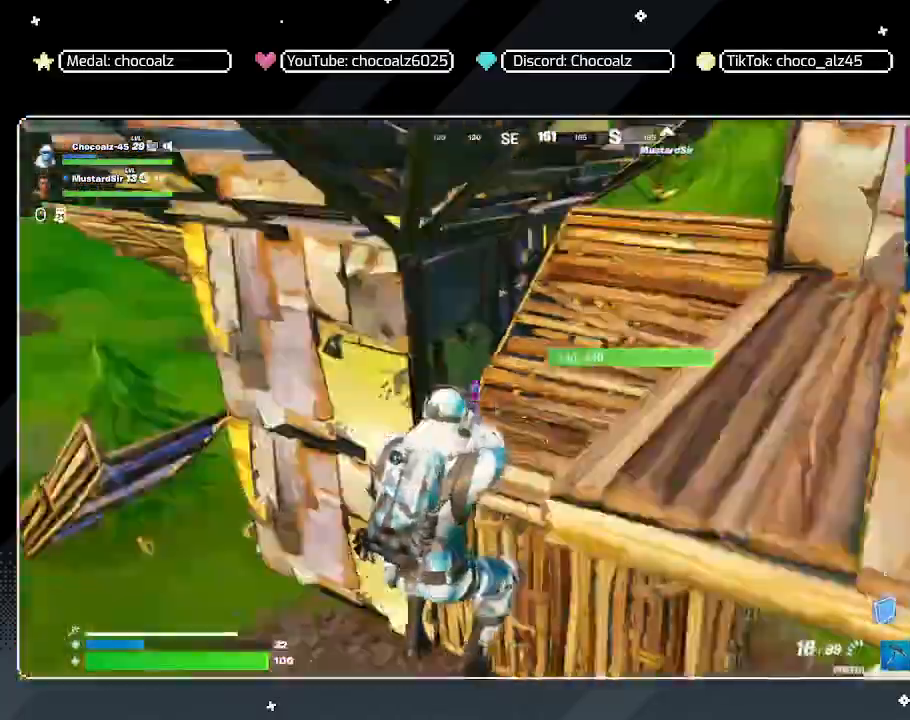
{"keys": ["w"], "mouse": ["left"], "mouse_move": "up", "events": []}
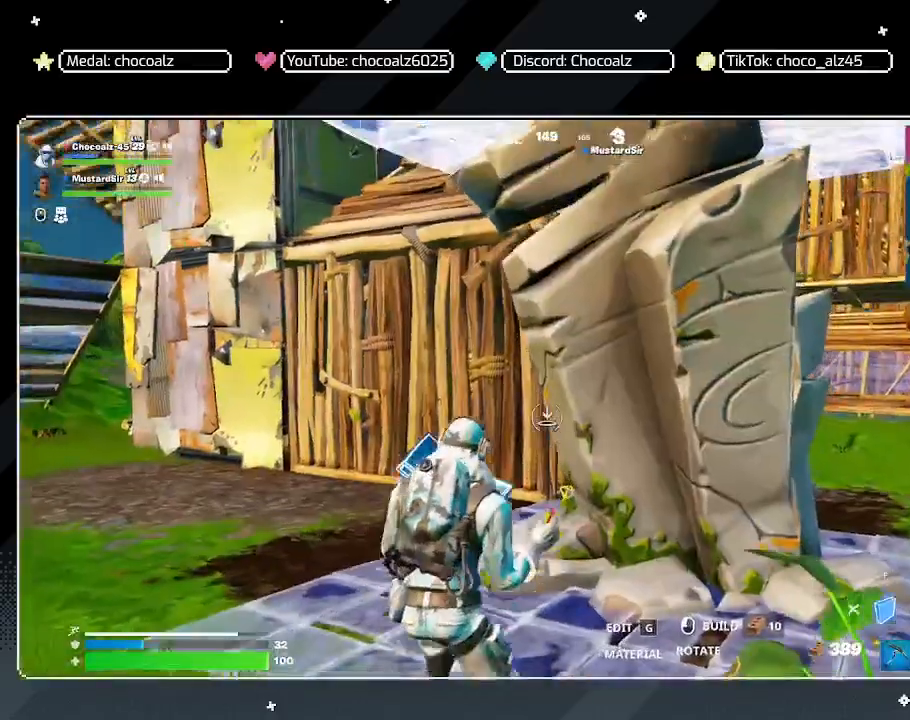
{"keys": ["a", "w"], "mouse": [], "mouse_move": "still", "events": [[17, "1", "down"], [17, "mouse_left", "up"], [150, "1", "up"], [300, "a", "down"]]}
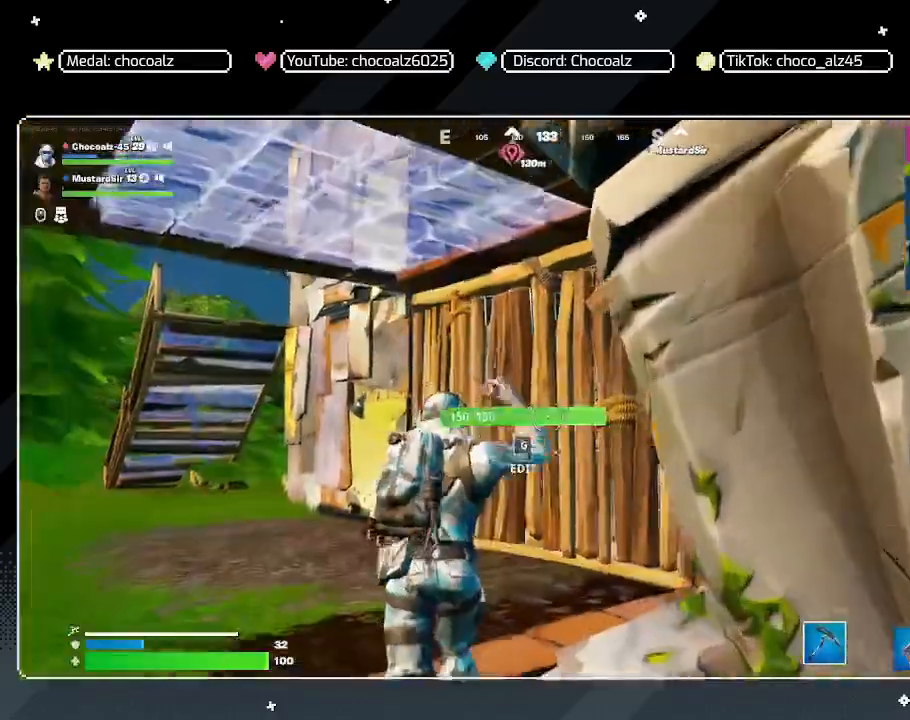
{"keys": ["f", "w"], "mouse": [], "mouse_move": "still", "events": [[167, "a", "up"], [400, "f", "down"]]}
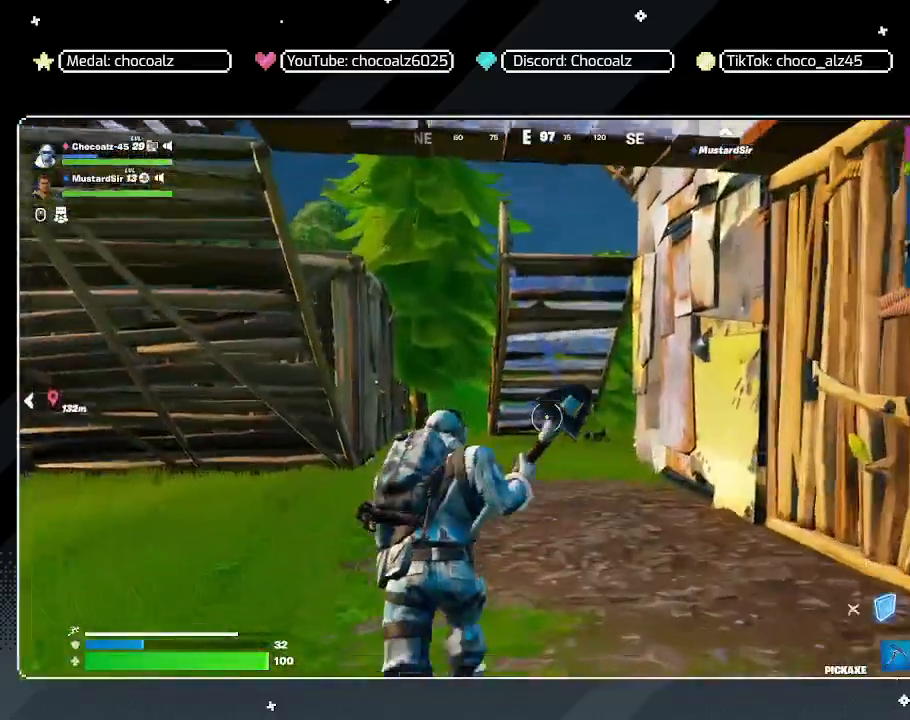
{"keys": ["e", "w"], "mouse": ["left"], "mouse_move": "still", "events": [[50, "f", "up"], [150, "mouse_left", "down"], [417, "e", "down"]]}
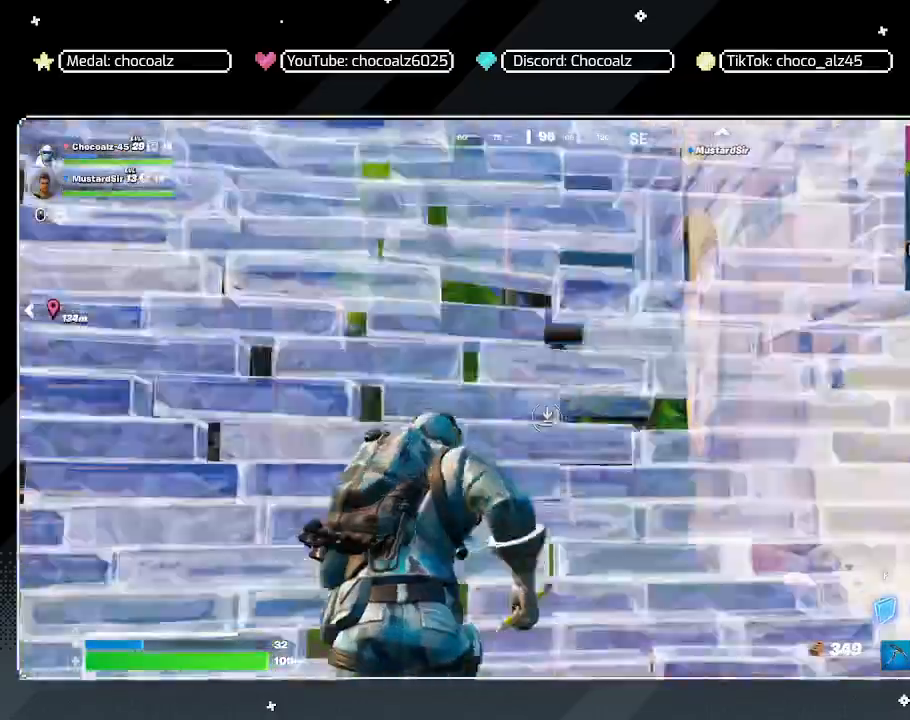
{"keys": ["a"], "mouse": [], "mouse_move": "down-left", "events": [[67, "a", "down"], [67, "e", "up"], [100, "mouse_left", "up"], [350, "w", "up"]]}
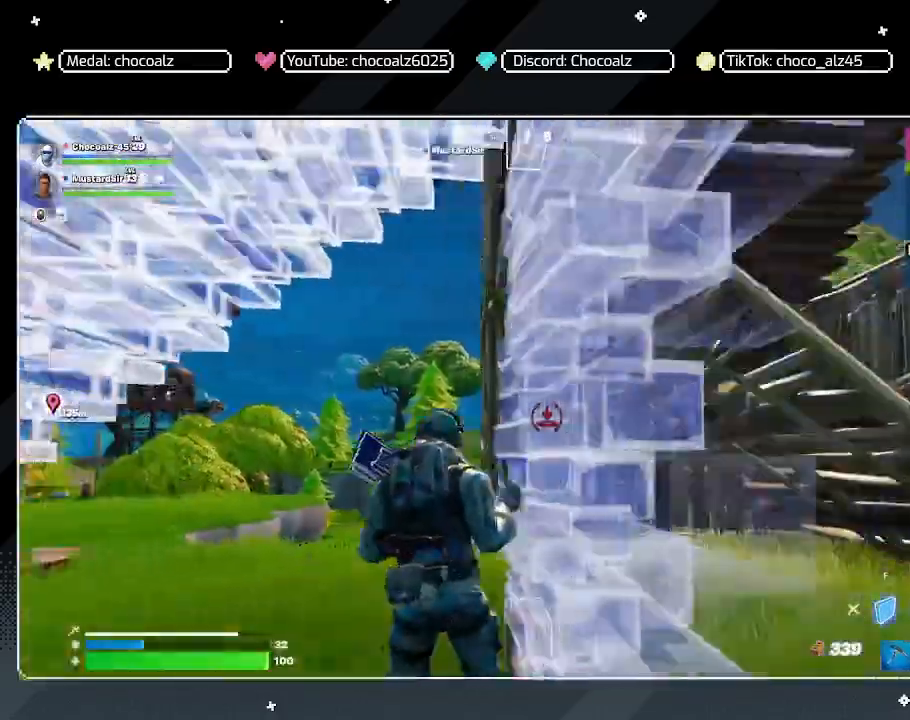
{"keys": ["w"], "mouse": [], "mouse_move": "right", "events": [[83, "s", "down"], [217, "s", "up"], [267, "a", "up"], [317, "w", "down"]]}
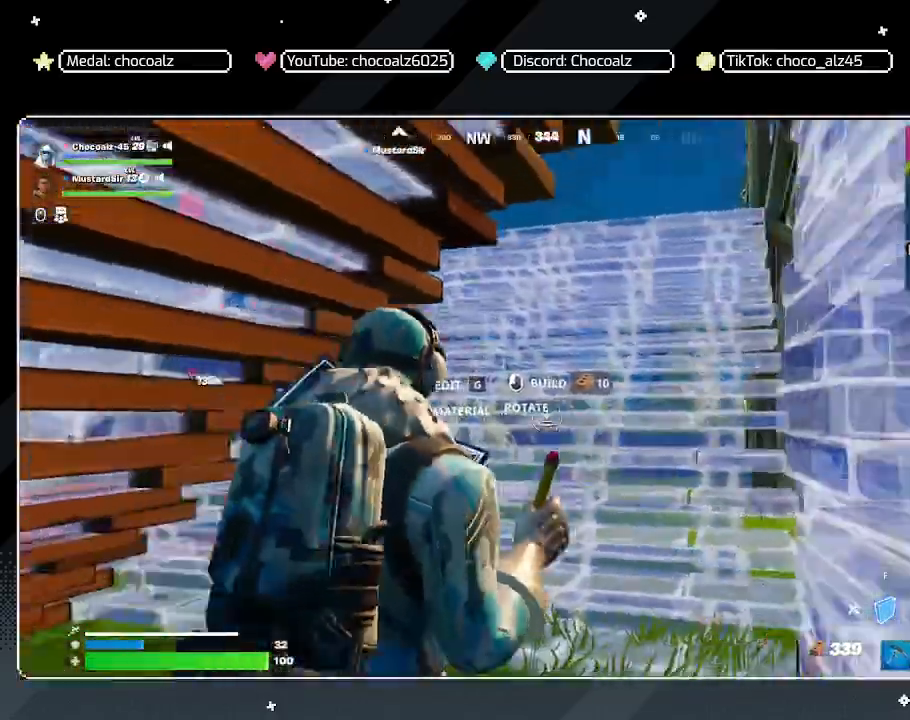
{"keys": ["w"], "mouse": ["left"], "mouse_move": "left", "events": [[50, "mouse_left", "down"]]}
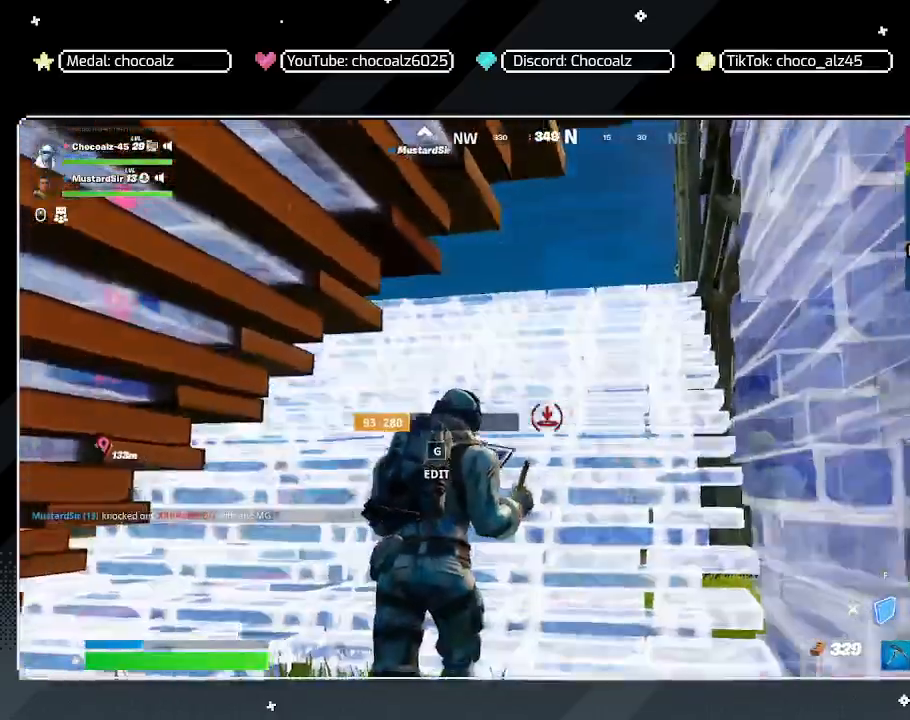
{"keys": ["a", "w"], "mouse": [], "mouse_move": "down-left", "events": [[117, "mouse_left", "up"], [350, "a", "down"]]}
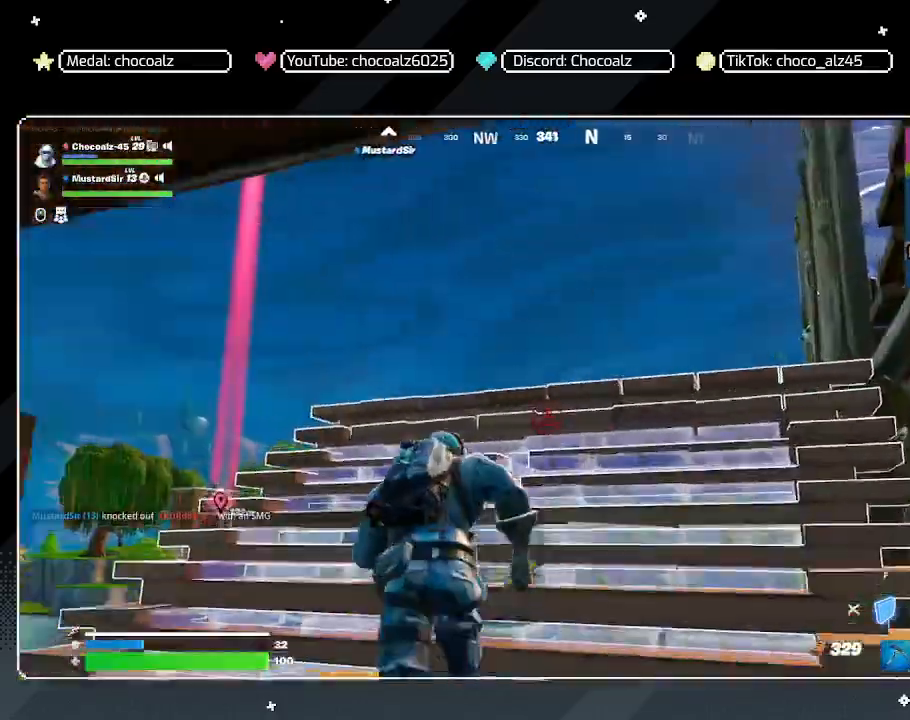
{"keys": ["w"], "mouse": ["left"], "events": [[117, "mouse_left", "down"], [183, "f", "down"], [183, "space", "down"], [367, "space", "up"], [450, "a", "up"], [500, "f", "up"]]}
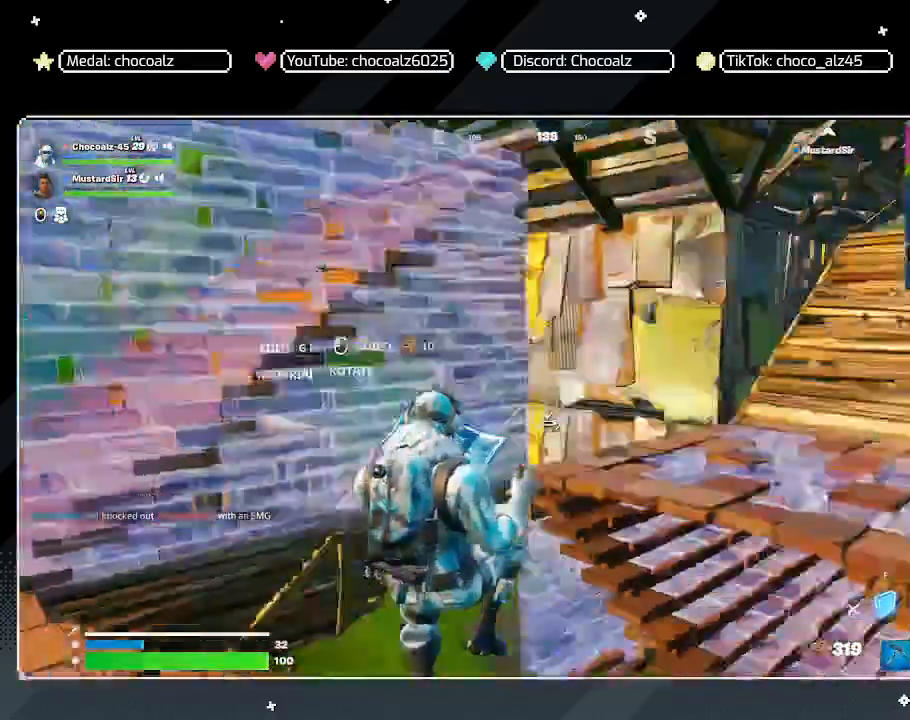
{"keys": ["a", "w"], "mouse": [], "mouse_move": "up", "events": [[50, "q", "down"], [150, "e", "down"], [183, "q", "up"], [333, "a", "down"], [333, "e", "up"], [417, "mouse_left", "up"]]}
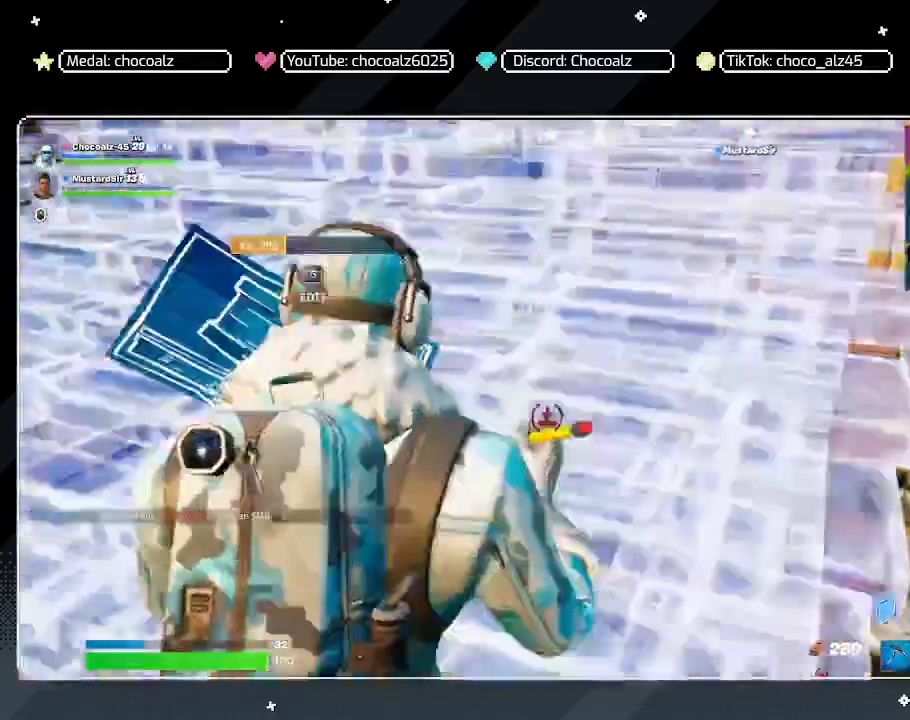
{"keys": ["a"], "mouse": [], "mouse_move": "still", "events": [[117, "w", "up"]]}
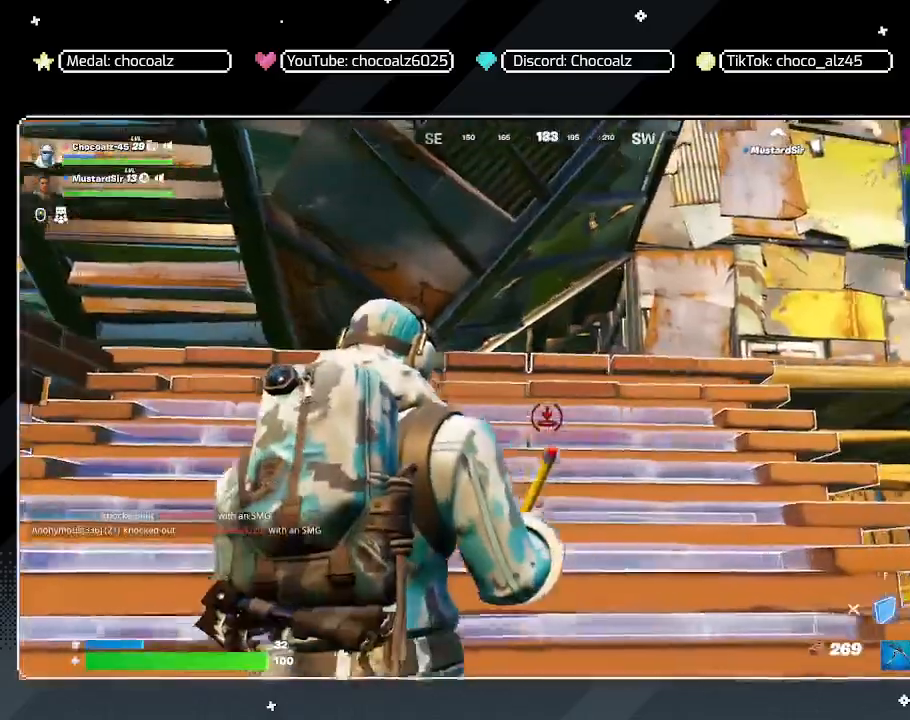
{"keys": ["a", "w"], "mouse": [], "mouse_move": "still", "events": [[83, "w", "down"], [117, "a", "up"], [267, "3", "down"], [367, "3", "up"], [500, "a", "down"]]}
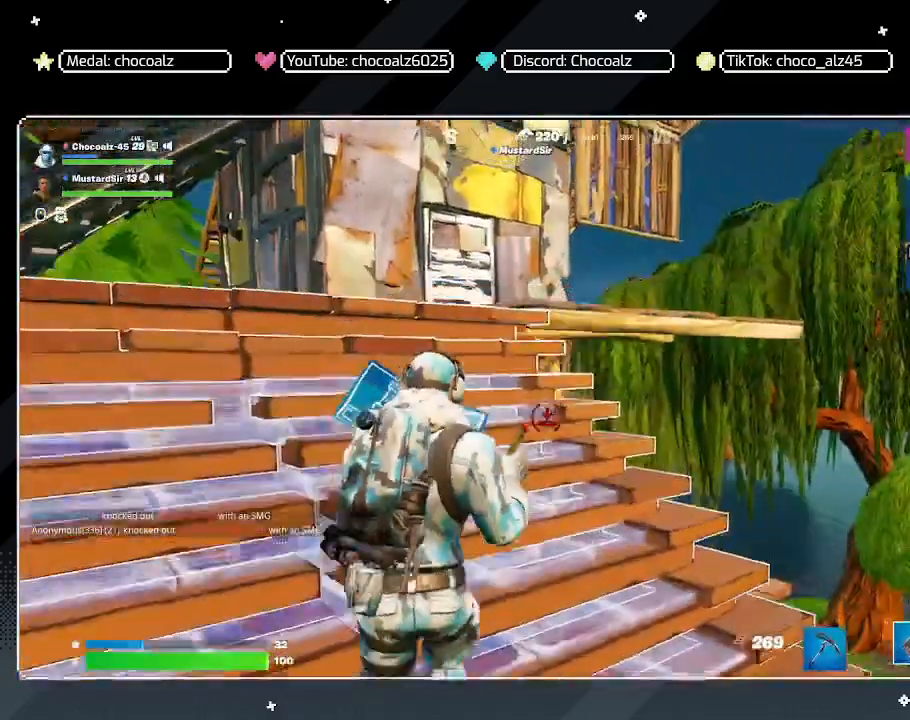
{"keys": ["space", "w"], "mouse": [], "mouse_move": "still", "events": [[133, "a", "up"], [383, "space", "down"]]}
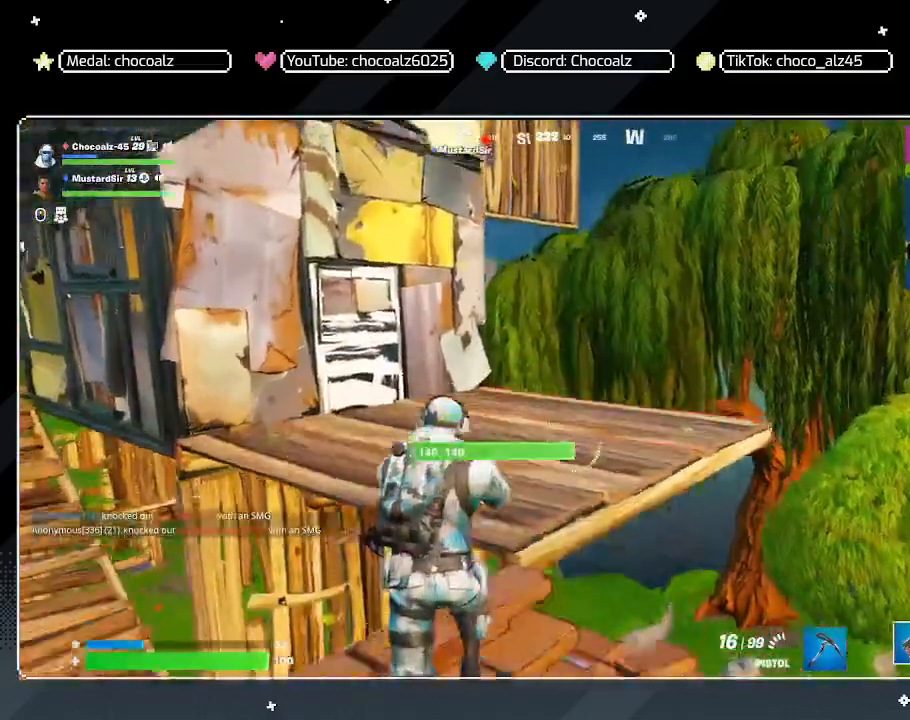
{"keys": ["w"], "mouse": [], "mouse_move": "left", "events": [[17, "space", "up"]]}
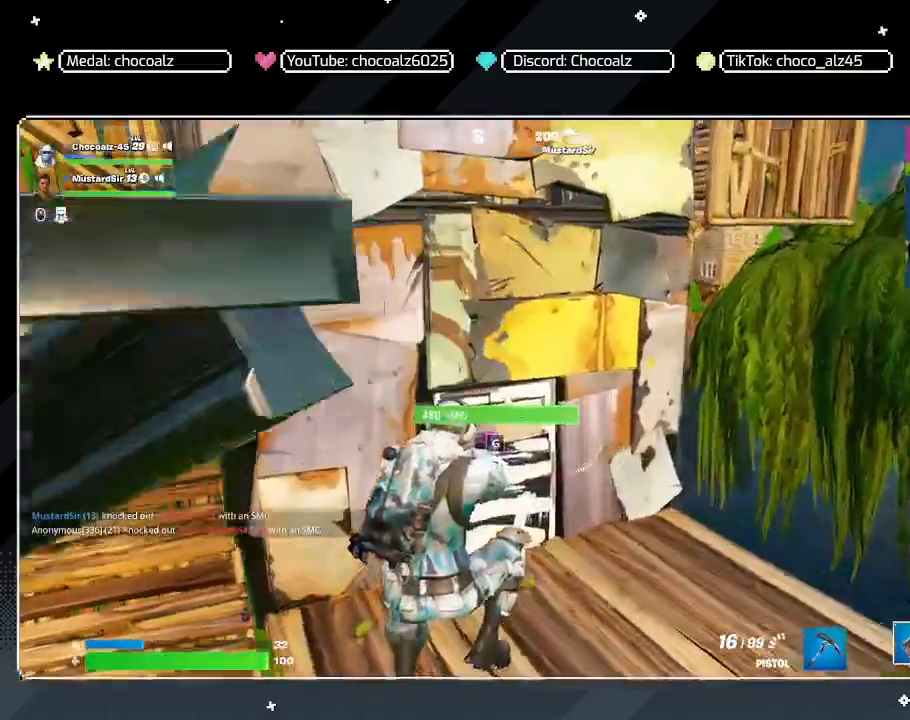
{"keys": ["w", "z"], "mouse": [], "mouse_move": "still", "events": [[500, "z", "down"]]}
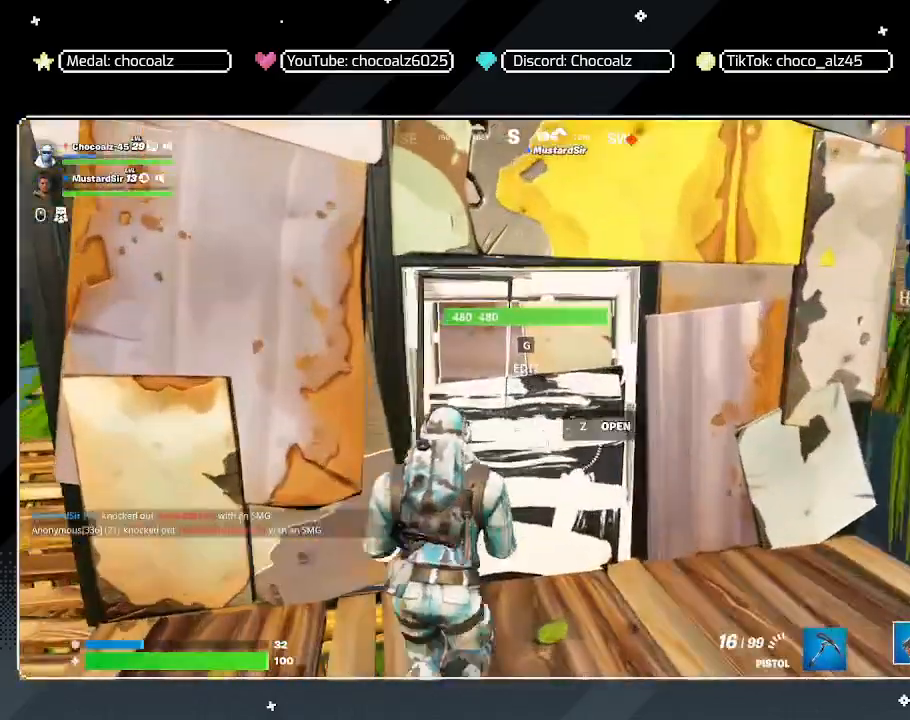
{"keys": ["w"], "mouse": [], "mouse_move": "still", "events": [[50, "z", "up"]]}
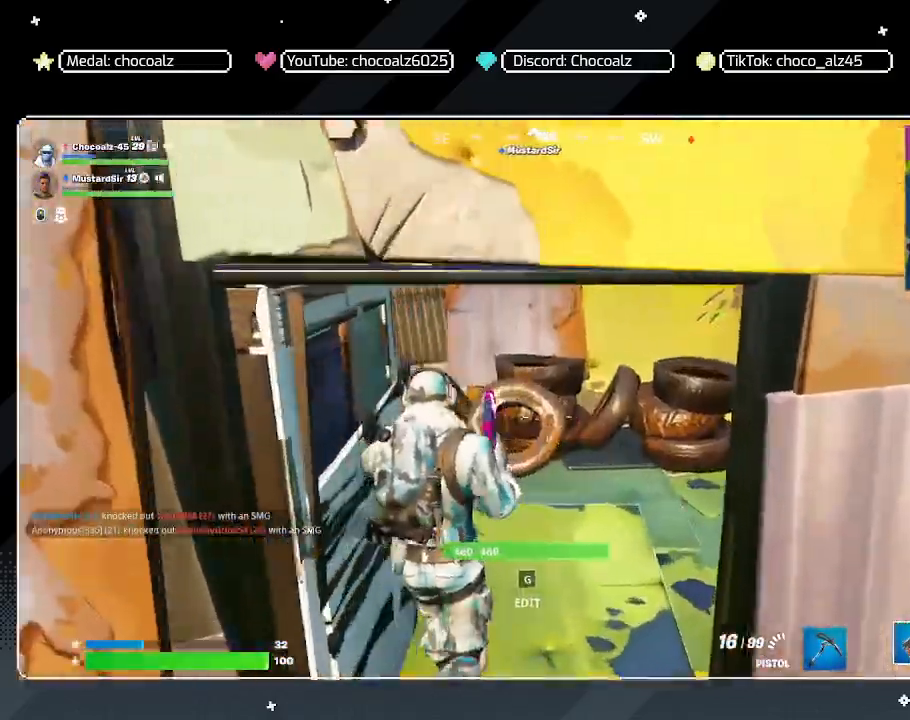
{"keys": ["a", "w"], "mouse": [], "mouse_move": "up", "events": [[350, "a", "down"]]}
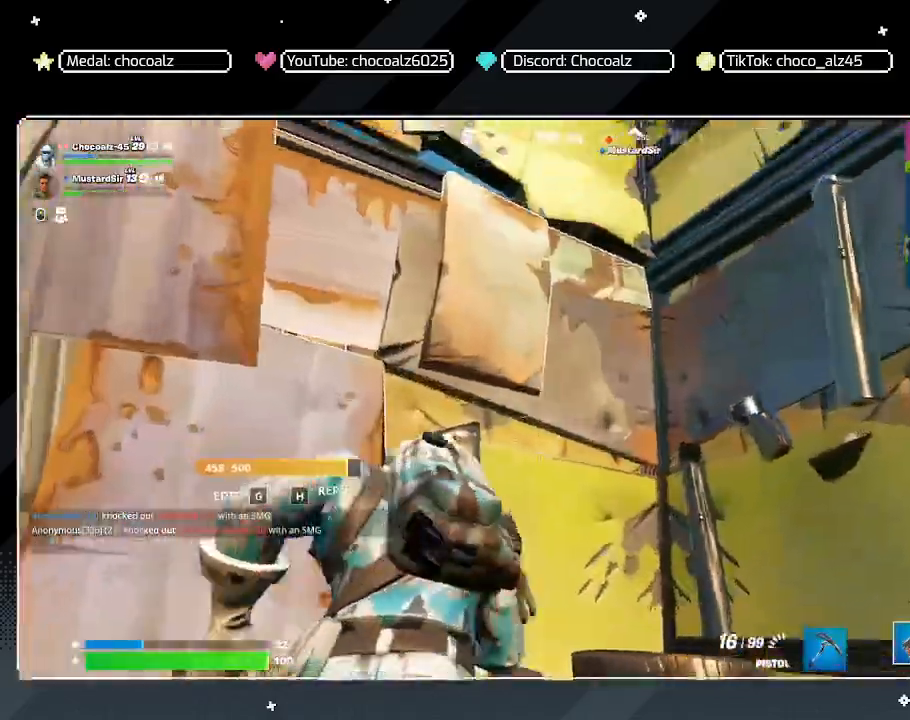
{"keys": ["a", "w"], "mouse": [], "mouse_move": "still", "events": [[33, "a", "up"], [500, "a", "down"]]}